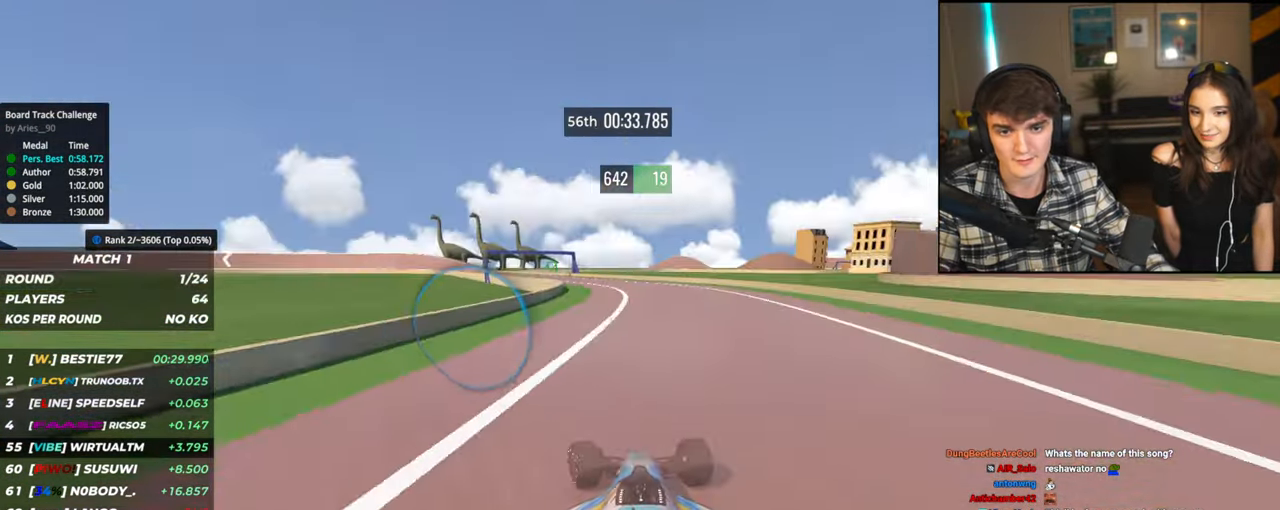
Gameplay with keyboard; each line is a JSON object with the keys held at the frame after it. "events" lists presses ("down") and releases ("up") of "brake", "down", "left", "right" and "up" between this image and that frame as [ms after this image, input, new state], when the widget could be followed in between. No other keys are recorded. Mouse input is not recorded. Key names are as the overlay labels them; some are game actions (e.g. jump) rather than physical keys.
{"keys": ["up"], "events": []}
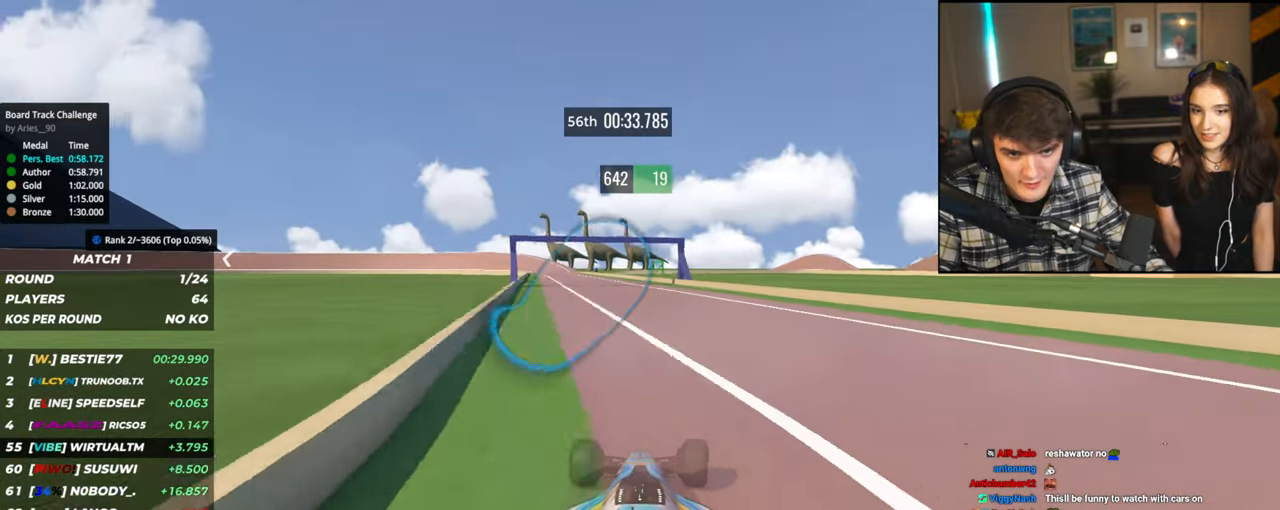
{"keys": ["up"], "events": []}
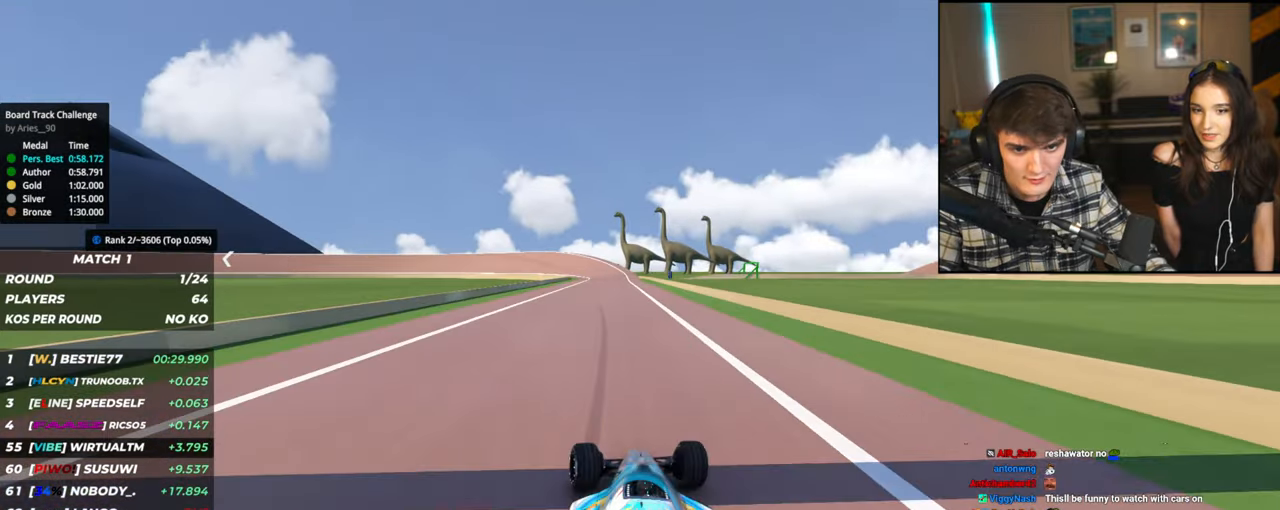
{"keys": ["up"], "events": [[217, "right", "down"], [400, "right", "up"]]}
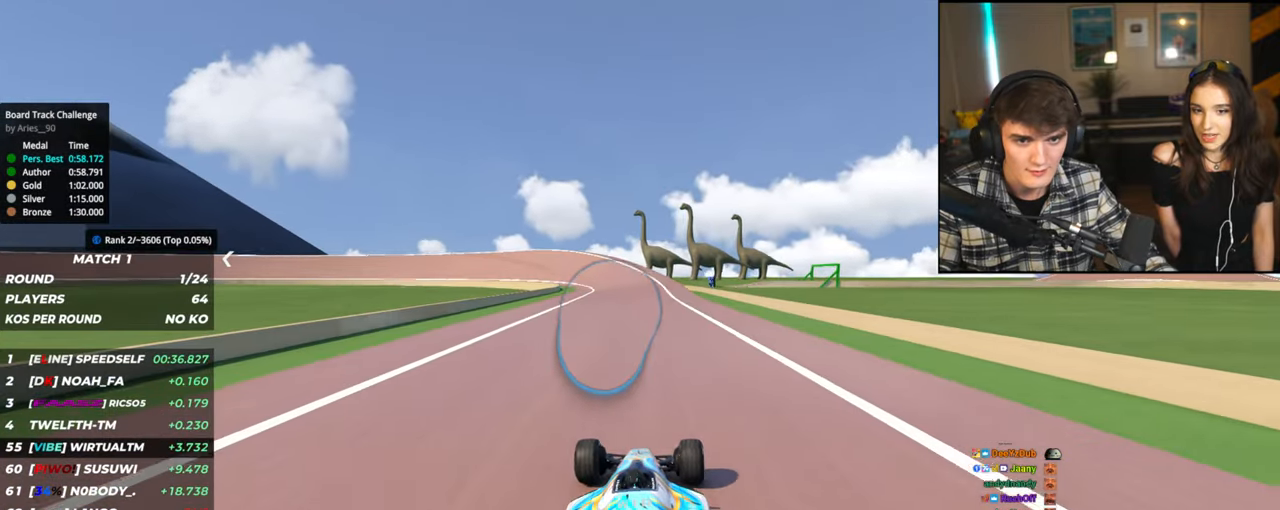
{"keys": ["left", "up"], "events": [[134, "left", "down"], [417, "up", "up"], [450, "up", "down"]]}
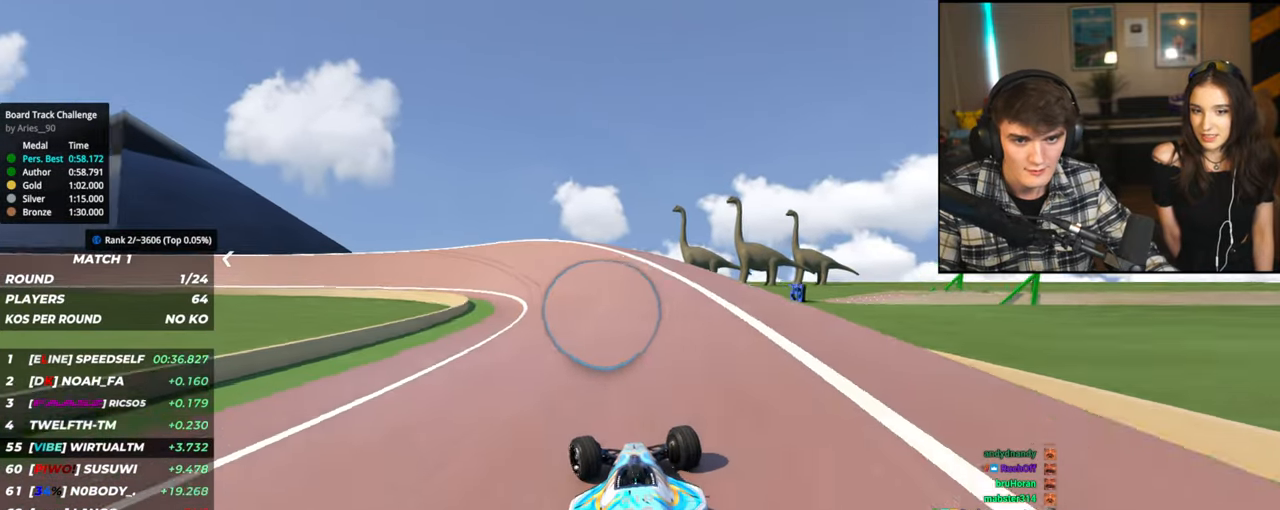
{"keys": ["left", "up"], "events": []}
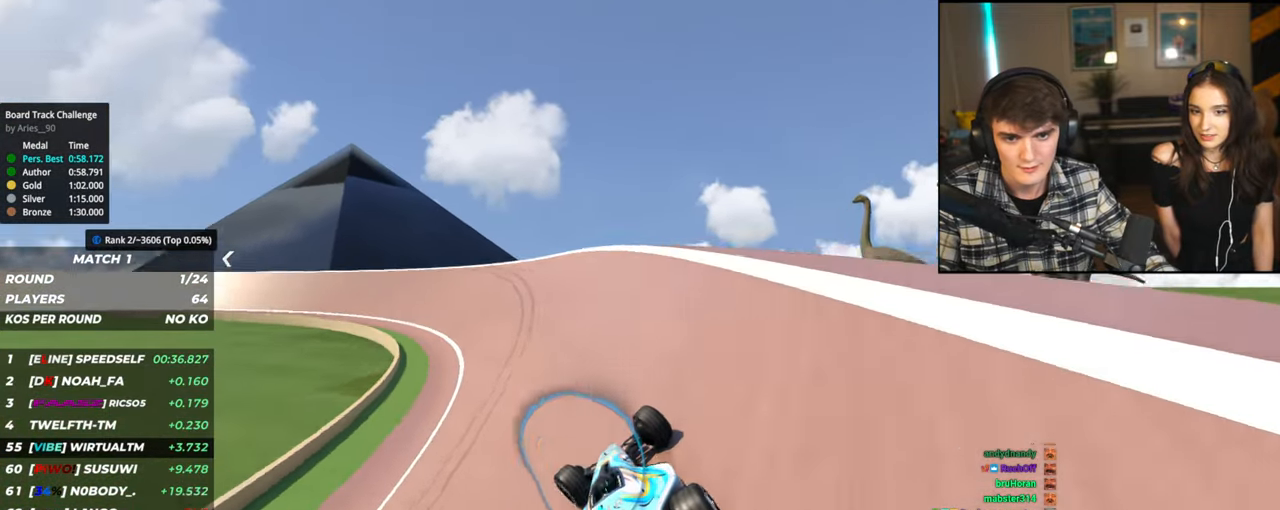
{"keys": ["up"], "events": [[67, "up", "up"], [167, "up", "down"], [300, "left", "up"]]}
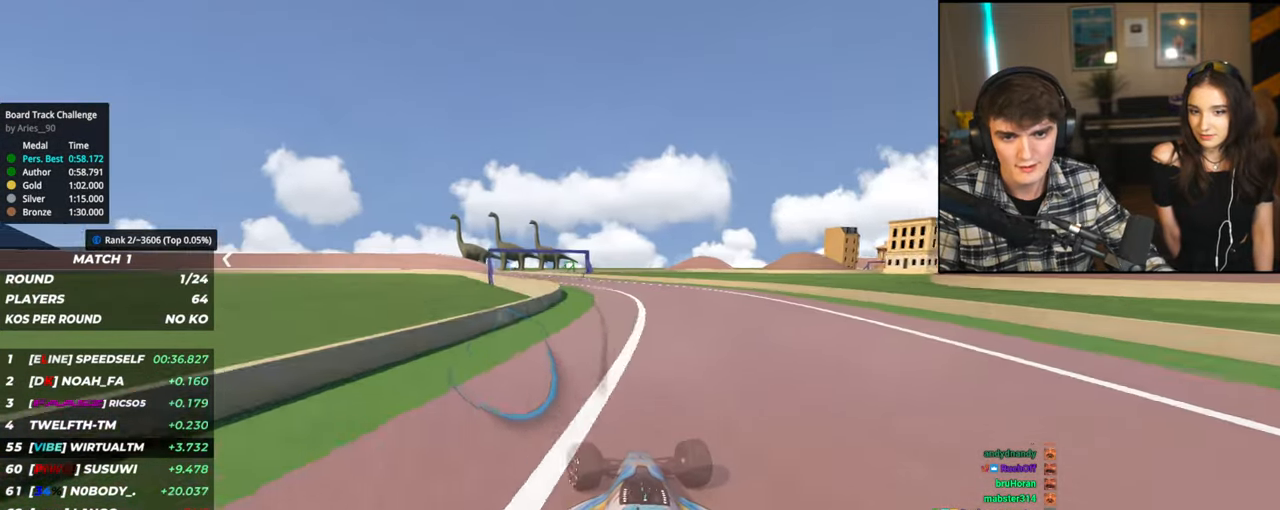
{"keys": ["up"], "events": []}
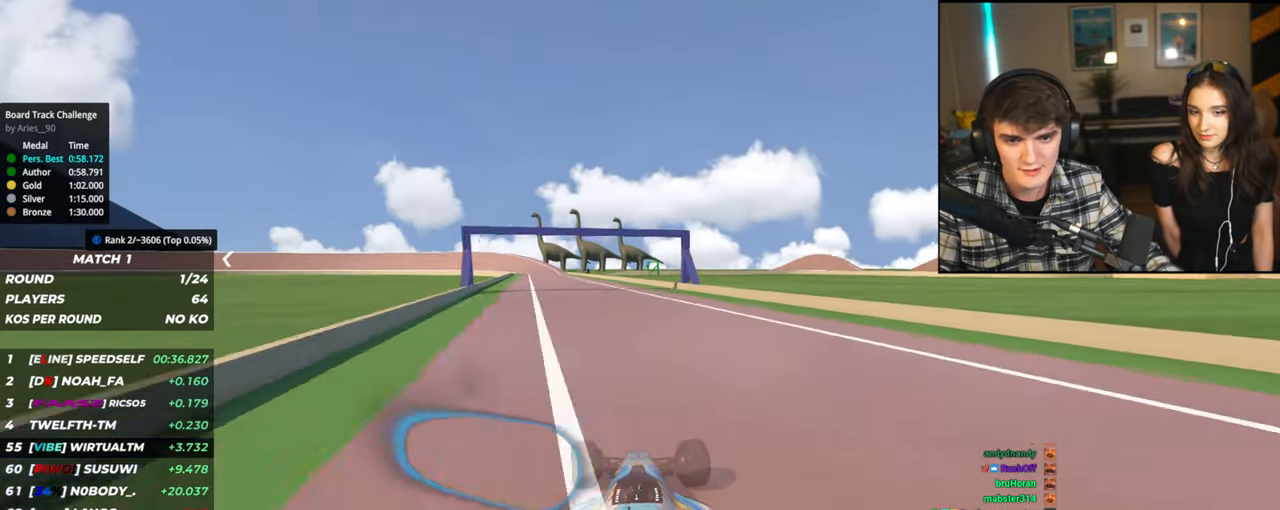
{"keys": ["up"], "events": [[284, "left", "down"], [434, "left", "up"]]}
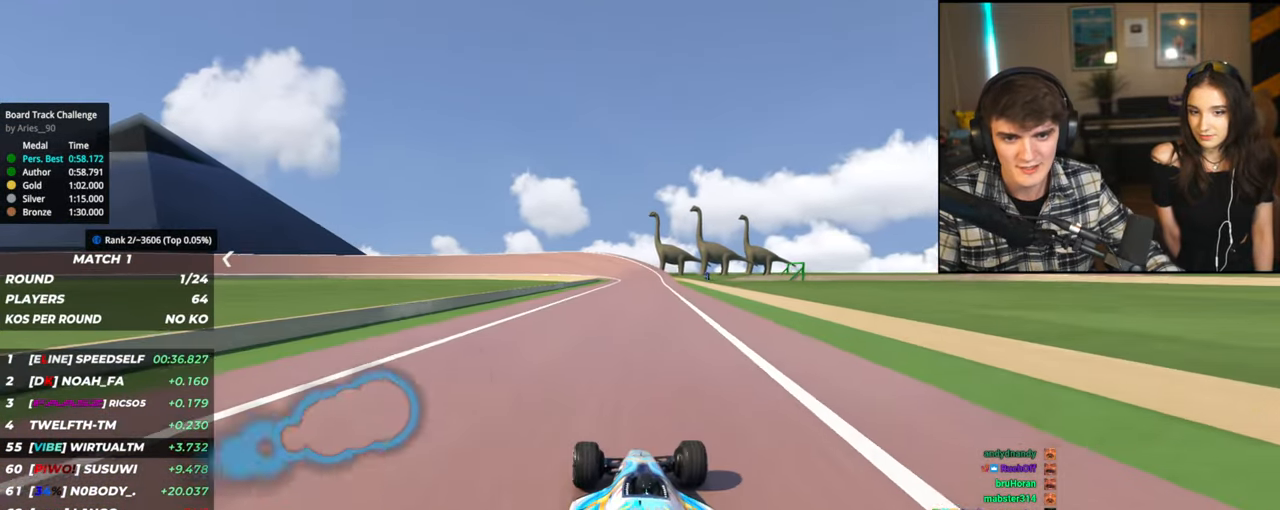
{"keys": ["left", "up"], "events": [[67, "right", "down"], [250, "right", "up"], [484, "left", "down"]]}
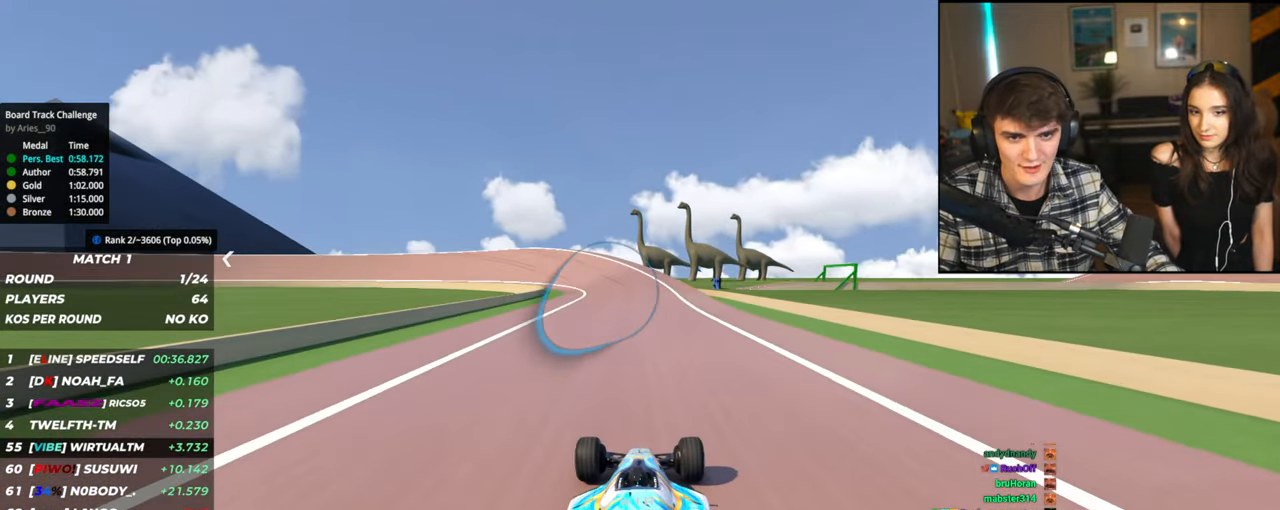
{"keys": ["up"], "events": [[500, "left", "up"]]}
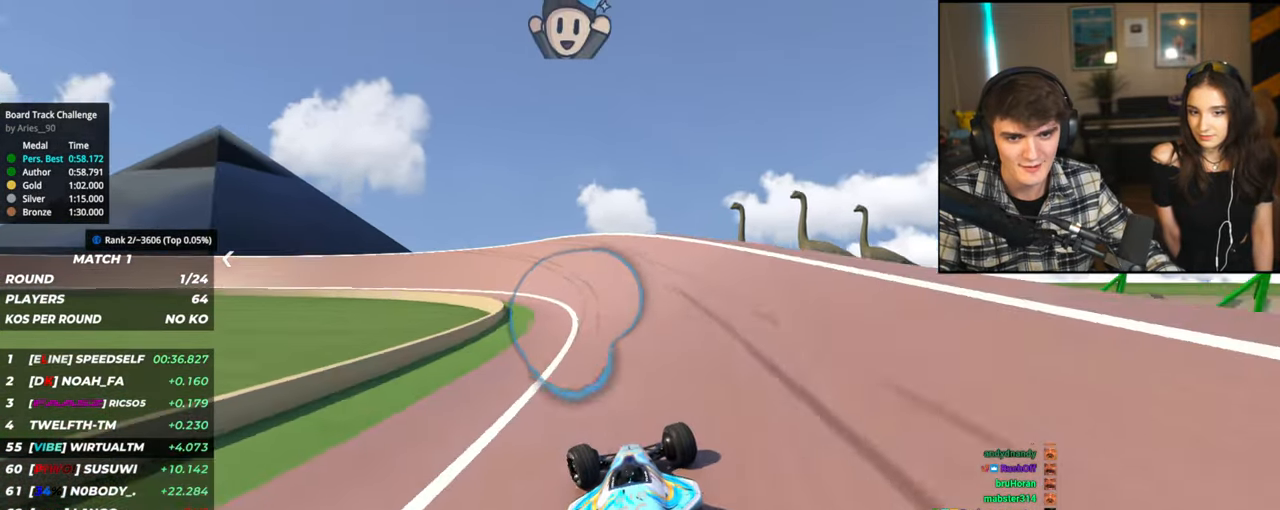
{"keys": ["left", "up"], "events": [[200, "left", "down"]]}
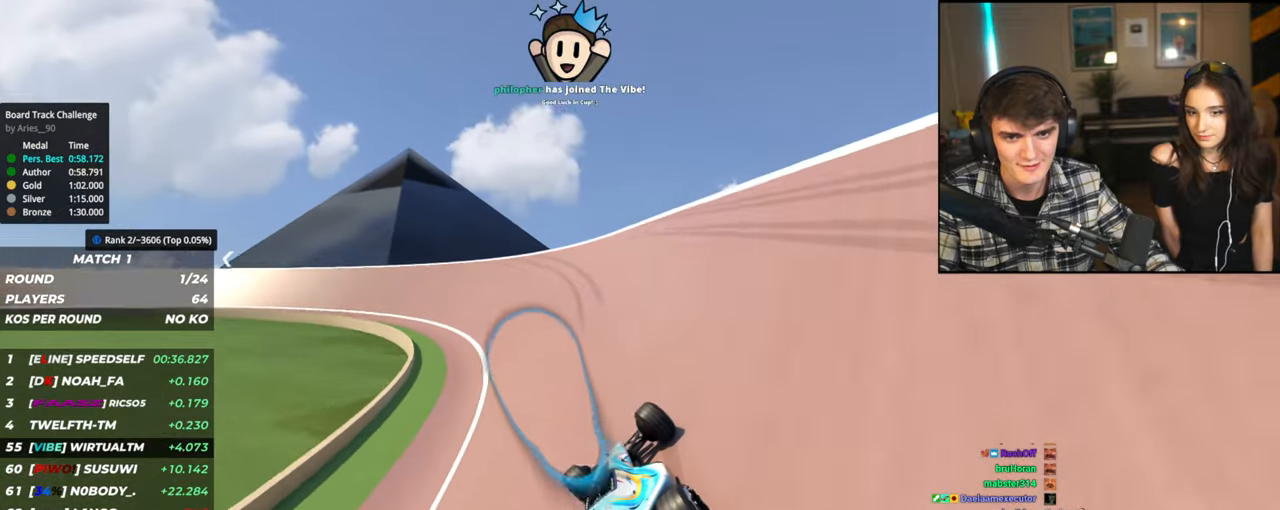
{"keys": ["left", "up"], "events": [[250, "up", "up"], [350, "up", "down"]]}
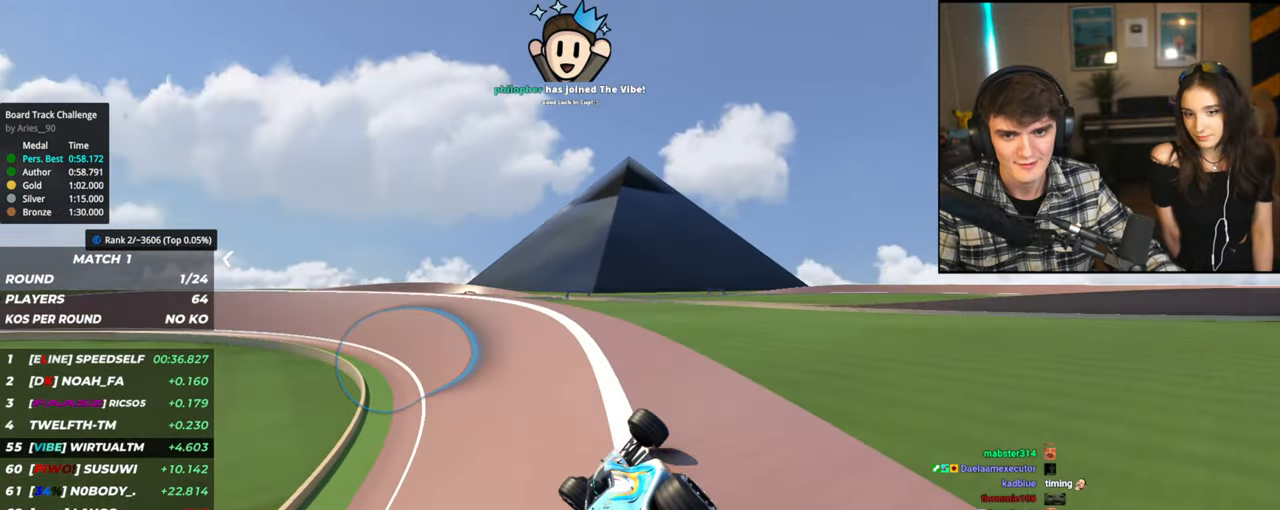
{"keys": ["up"], "events": [[134, "left", "up"]]}
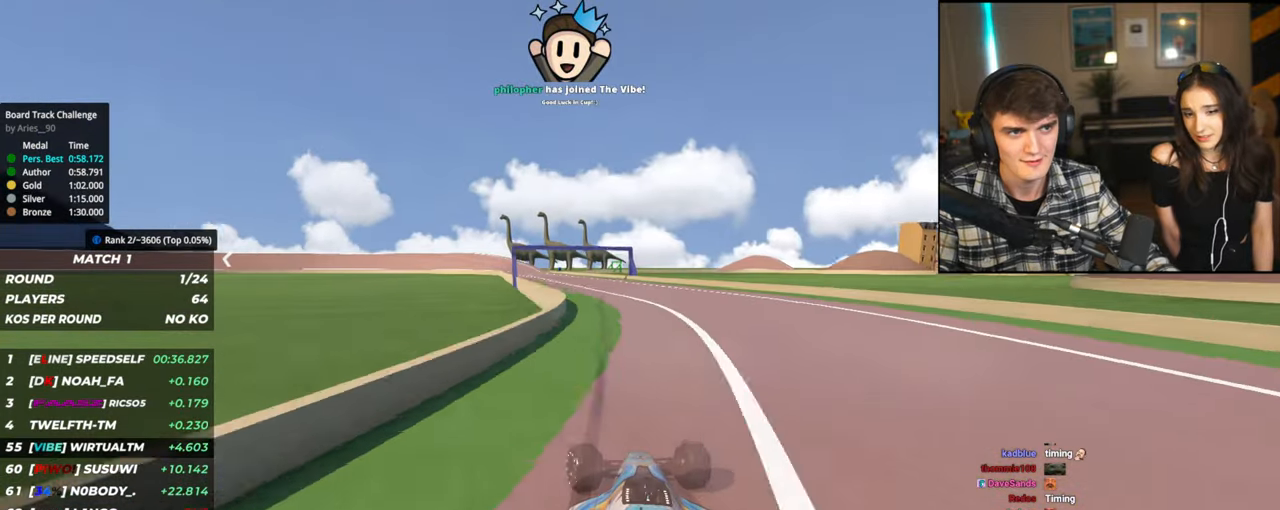
{"keys": ["up"], "events": []}
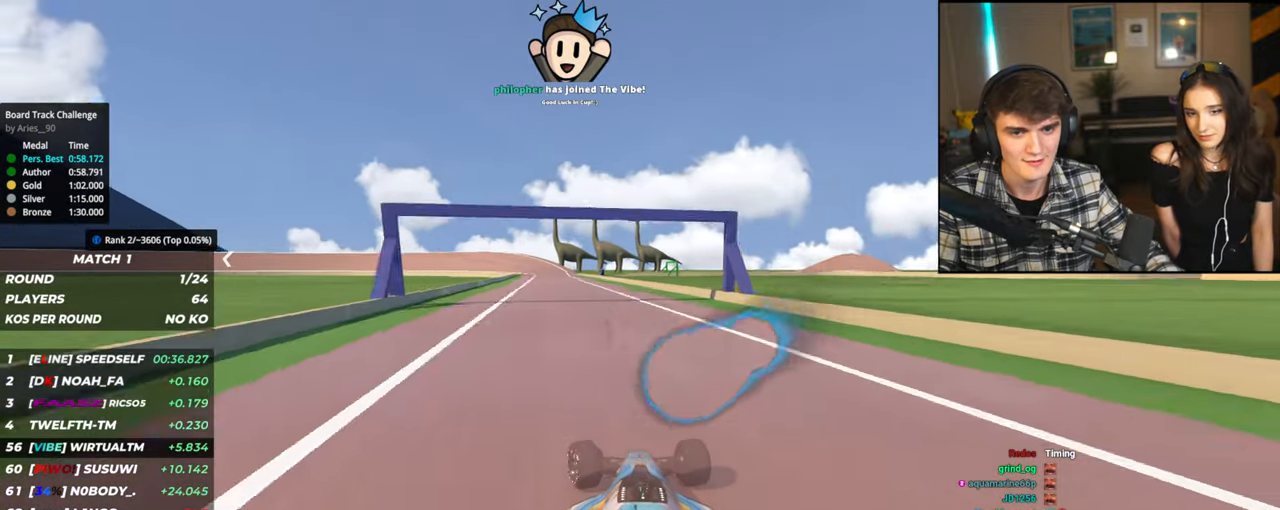
{"keys": ["up"], "events": [[450, "right", "down"], [484, "right", "up"]]}
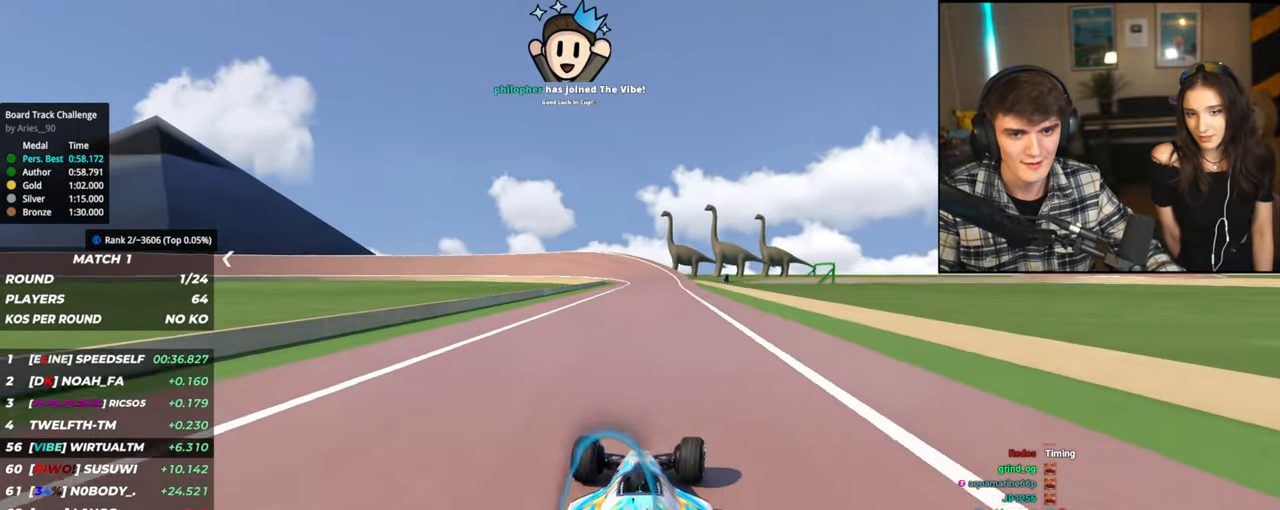
{"keys": ["left", "up"], "events": [[500, "left", "down"]]}
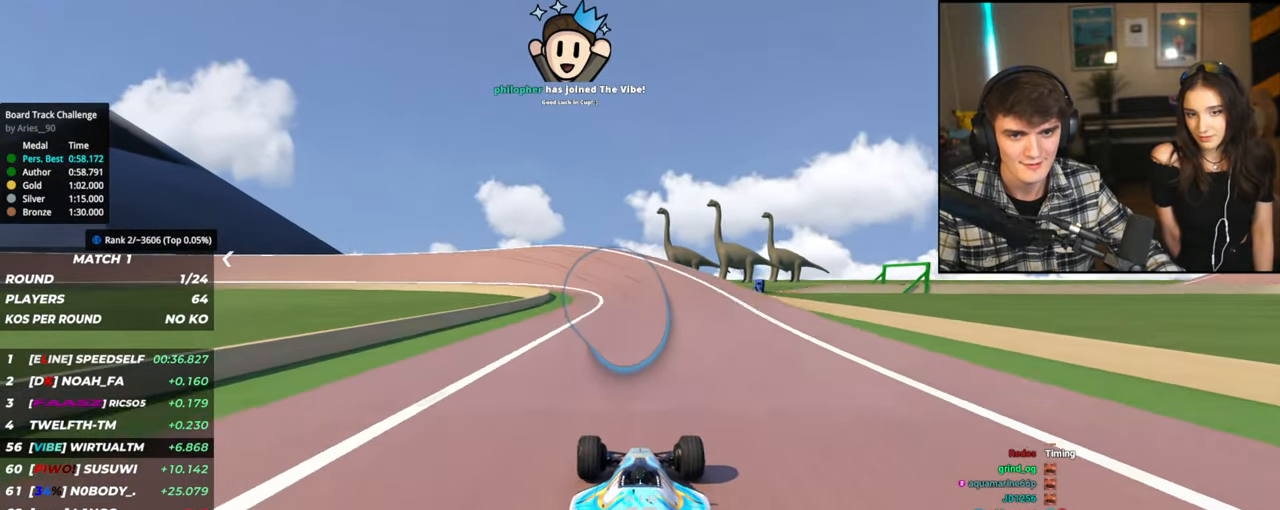
{"keys": ["up"], "events": [[384, "left", "up"]]}
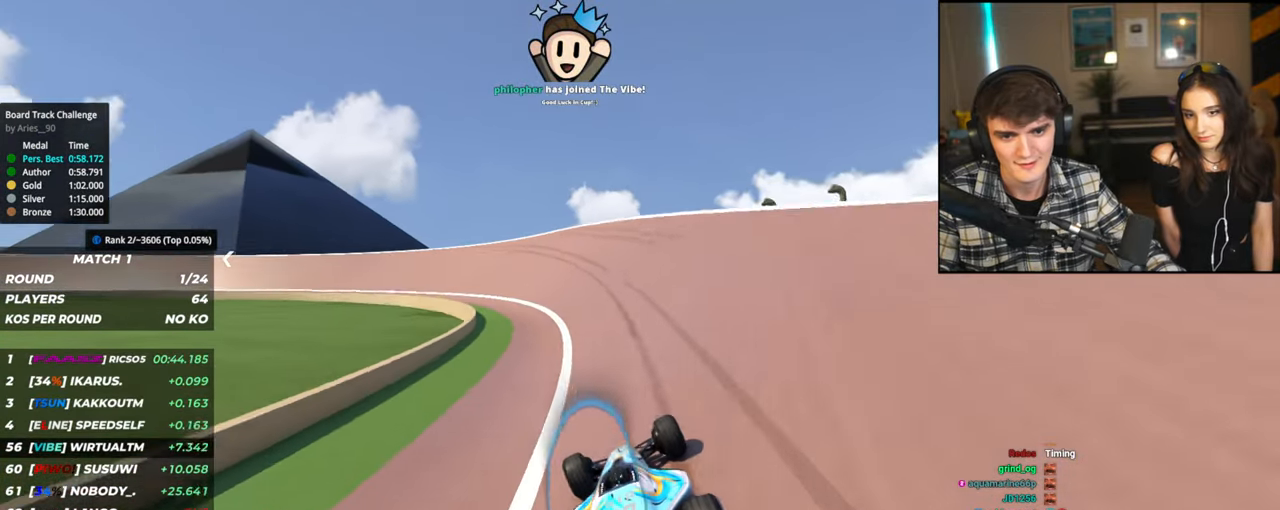
{"keys": ["left", "up"], "events": [[17, "left", "down"], [300, "up", "up"], [450, "up", "down"]]}
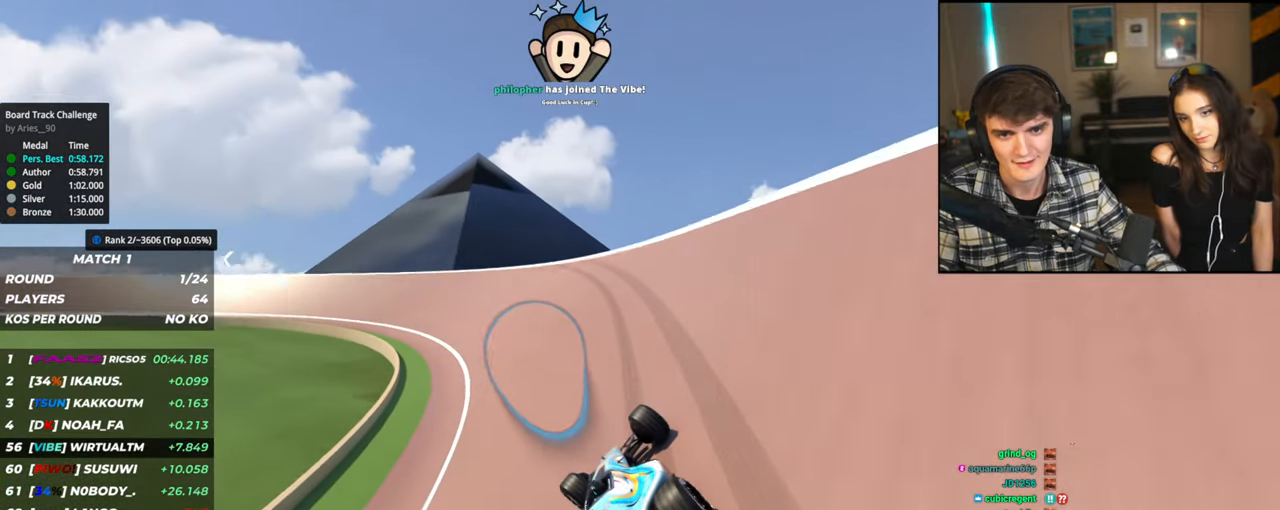
{"keys": ["left", "up"], "events": [[267, "up", "up"], [317, "up", "down"]]}
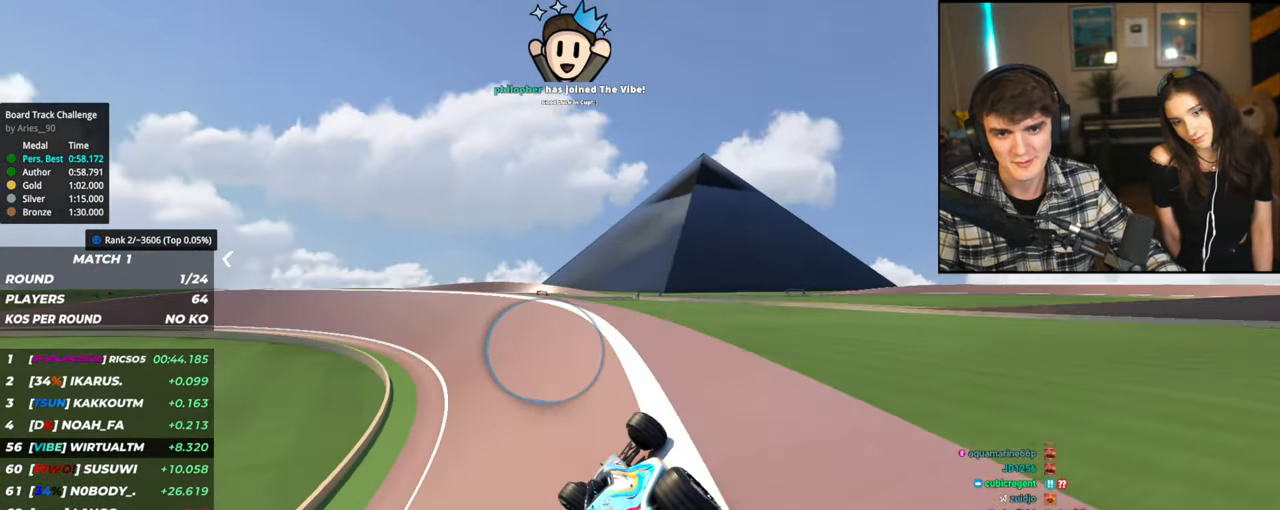
{"keys": ["left", "up"], "events": []}
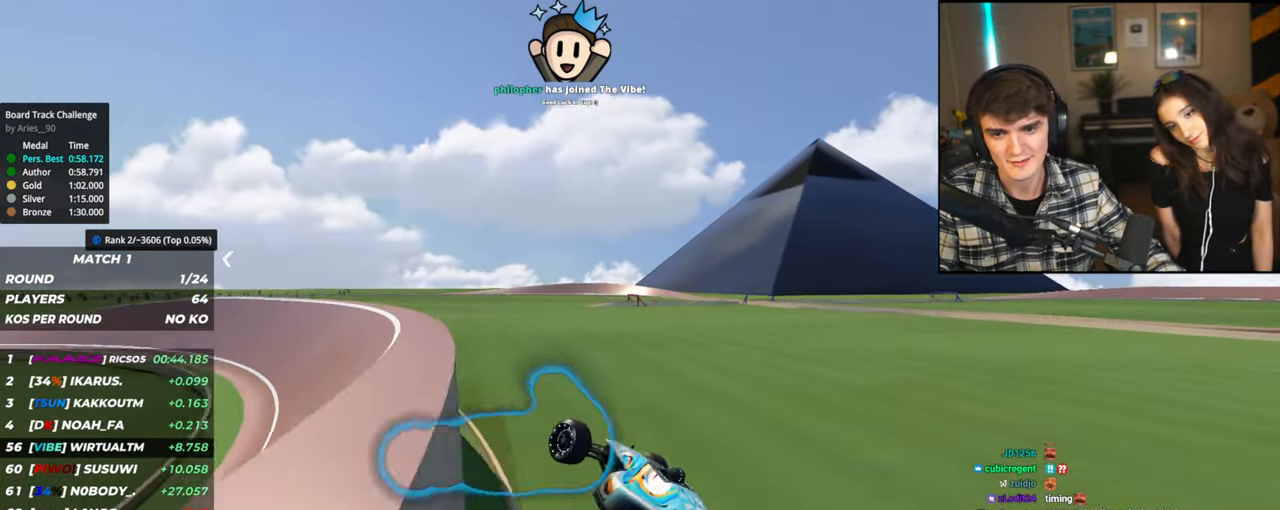
{"keys": ["up"], "events": [[17, "left", "up"]]}
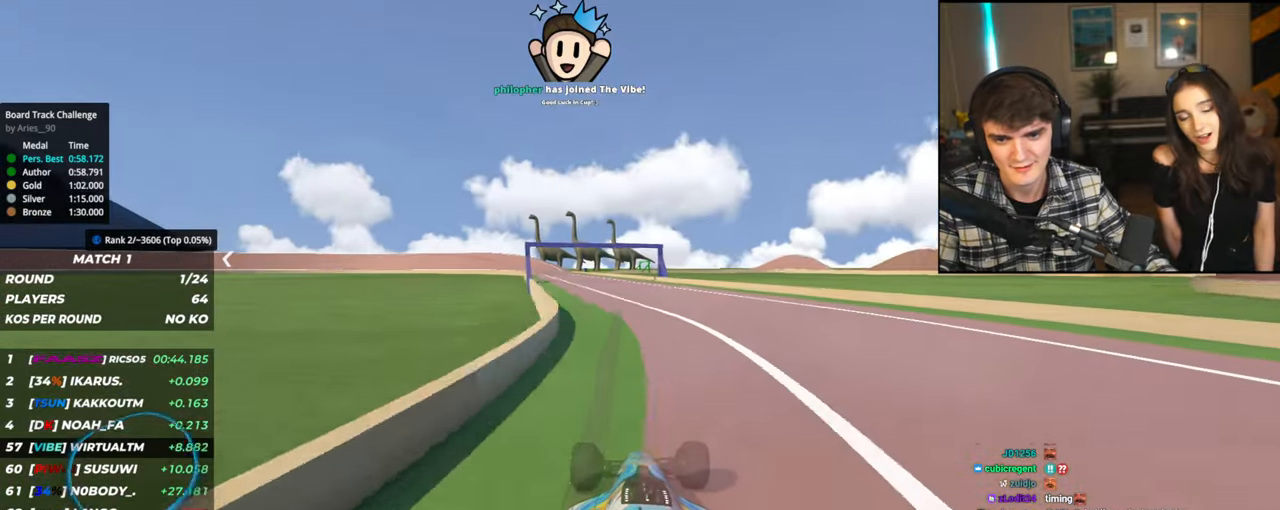
{"keys": ["up"], "events": []}
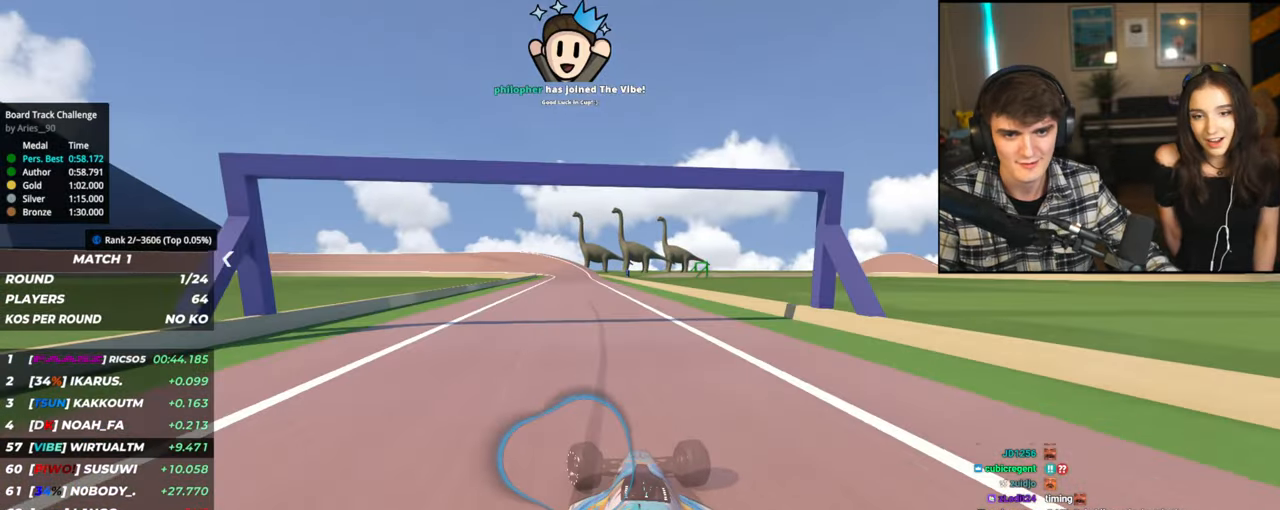
{"keys": ["right", "up"], "events": [[334, "right", "down"]]}
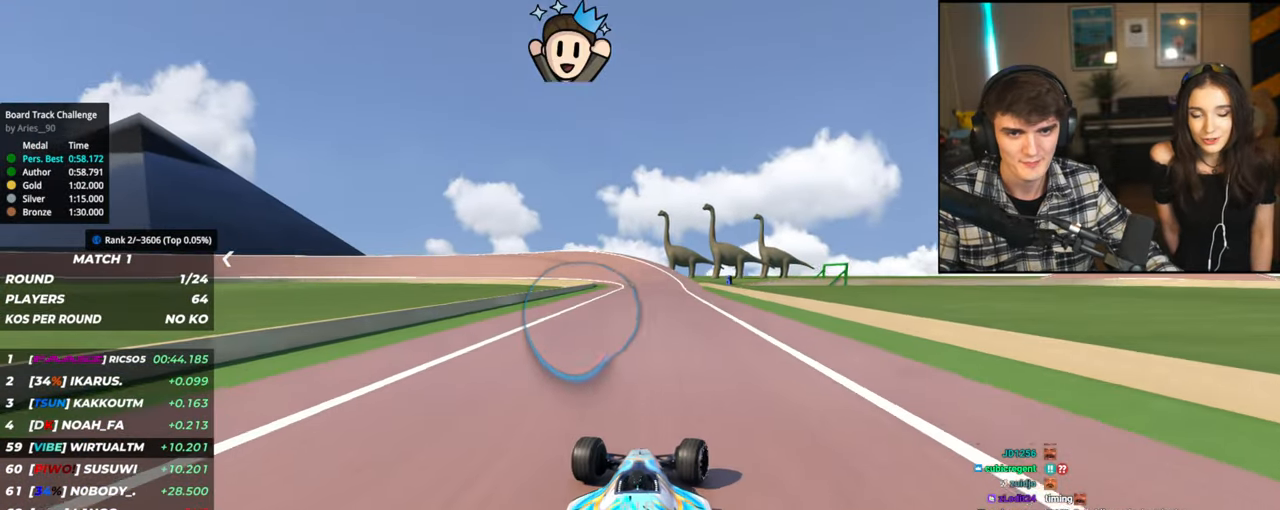
{"keys": ["left", "up"], "events": [[17, "right", "up"], [250, "left", "down"]]}
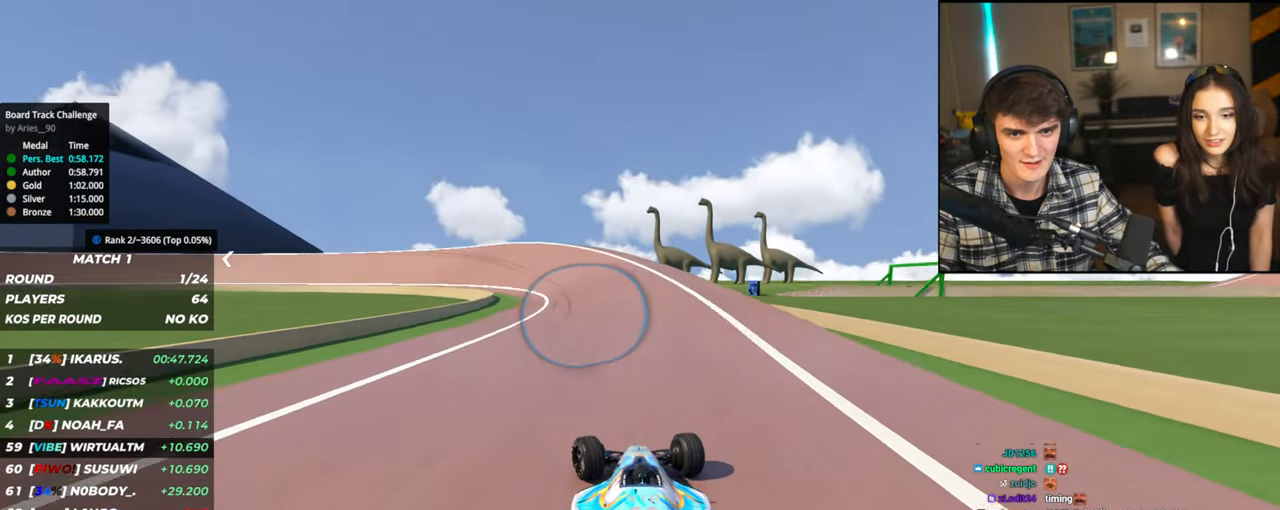
{"keys": ["up"], "events": [[84, "up", "up"], [267, "up", "down"], [500, "left", "up"]]}
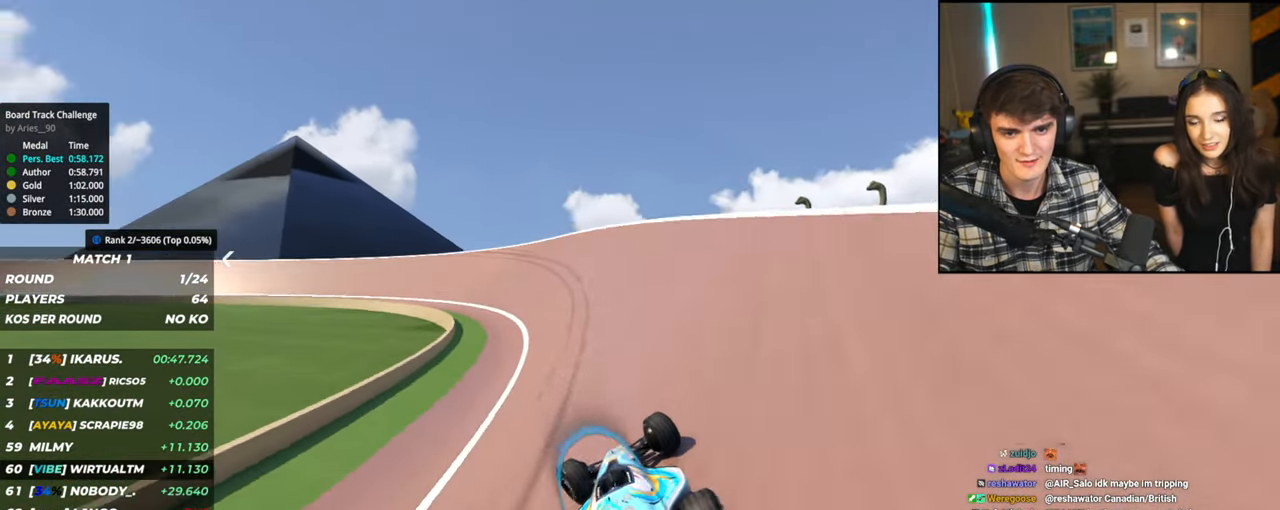
{"keys": ["up"], "events": [[50, "left", "down"], [434, "left", "up"]]}
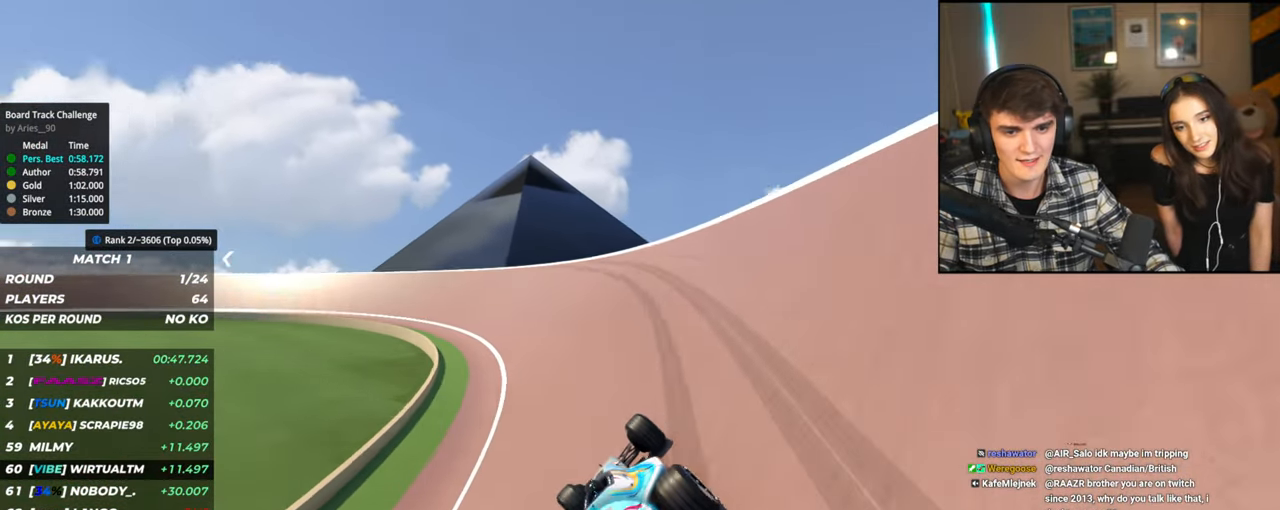
{"keys": ["left", "up"], "events": [[67, "left", "down"], [117, "left", "up"], [250, "left", "down"]]}
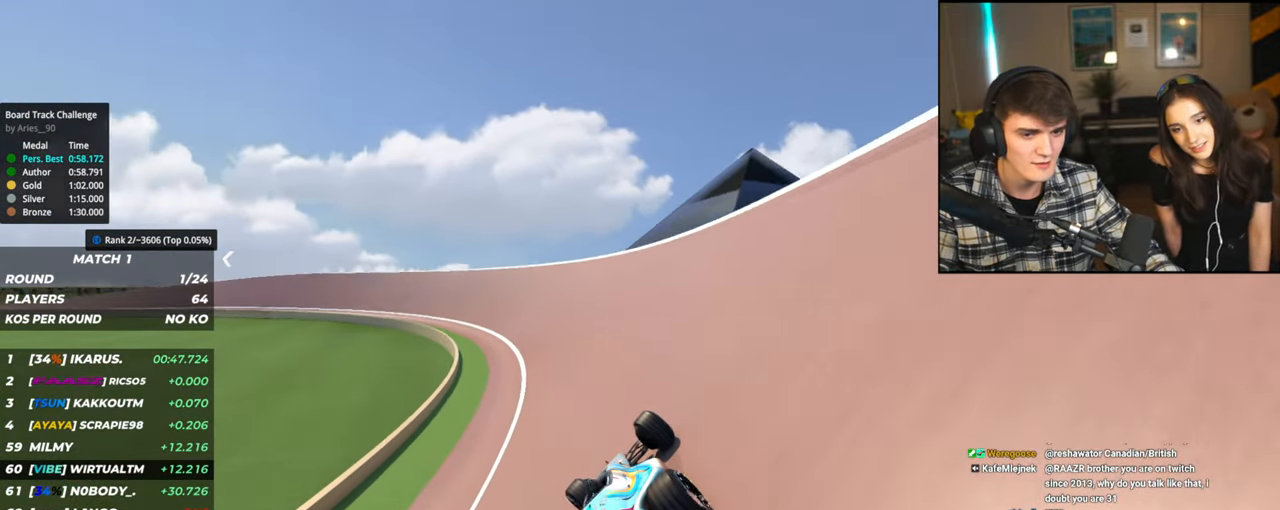
{"keys": ["up"], "events": [[217, "left", "up"], [267, "left", "down"], [450, "left", "up"]]}
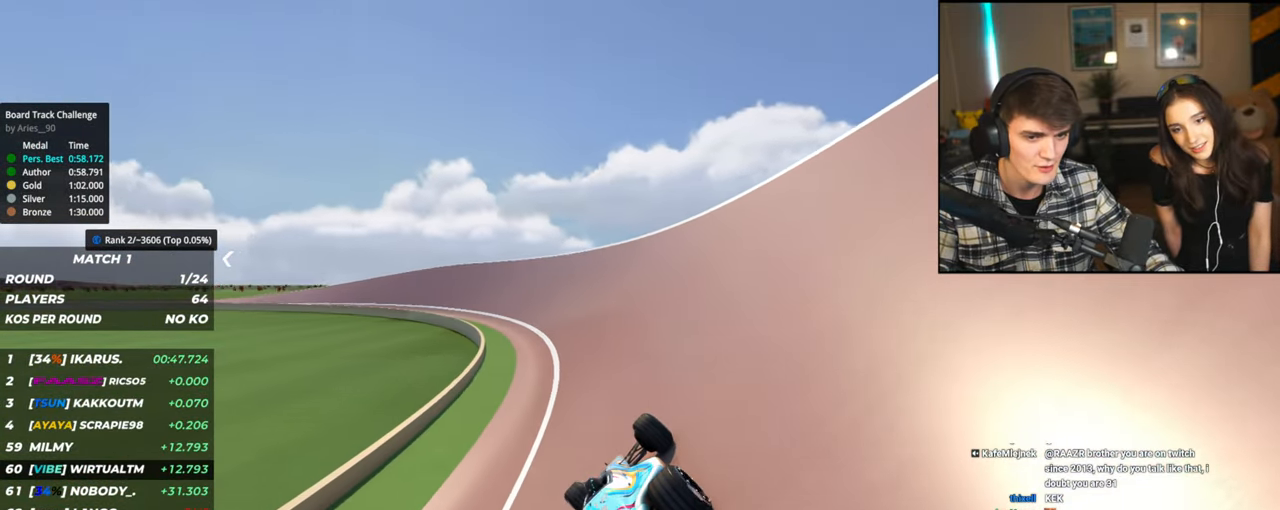
{"keys": ["left", "up"], "events": [[50, "left", "down"], [334, "left", "up"], [434, "left", "down"]]}
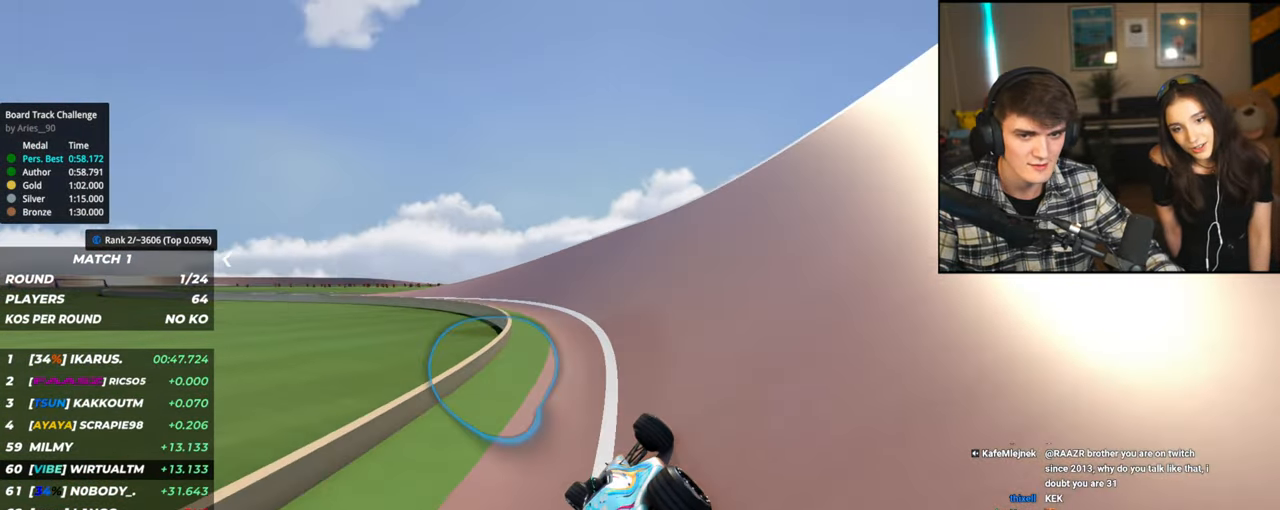
{"keys": ["left"], "events": [[434, "up", "up"]]}